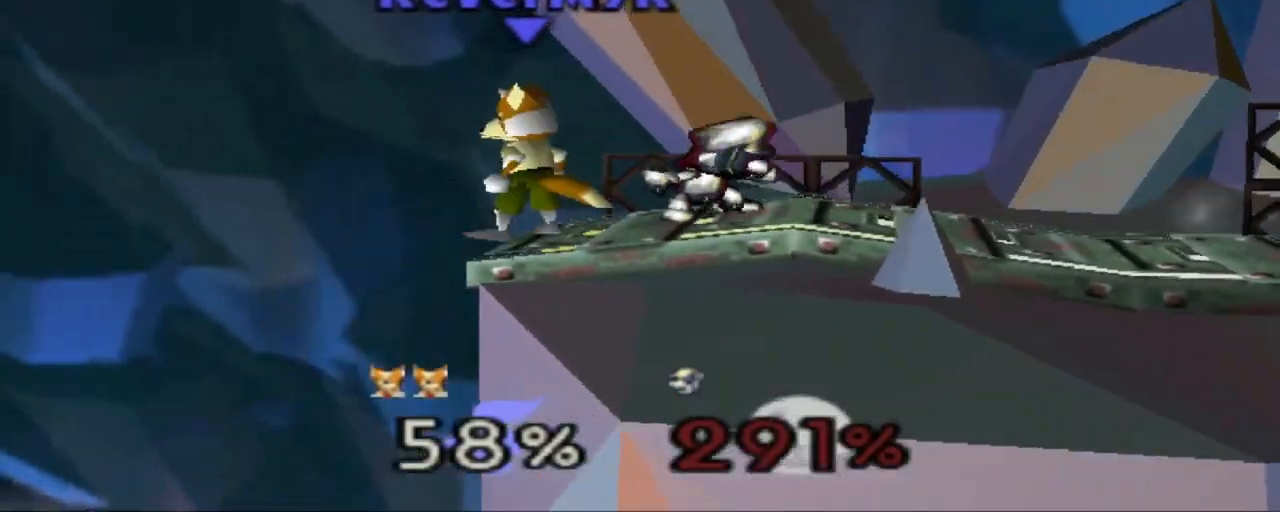
Gameplay with a controller (Nintendo layout); each line is a JSON object with the inputs held at the frame after it. "events" lists button and stick changes between this image and that frame as [ms after this image, input, new state], when the widget could be followed in between. Not read: L3 R3.
{"buttons": [], "left_stick": "right", "events": [[84, "C_RIGHT", "down"], [100, "left_stick", "right"], [150, "A", "down"], [167, "C_RIGHT", "up"], [234, "A", "up"], [301, "C_RIGHT", "down"], [351, "C_RIGHT", "up"]]}
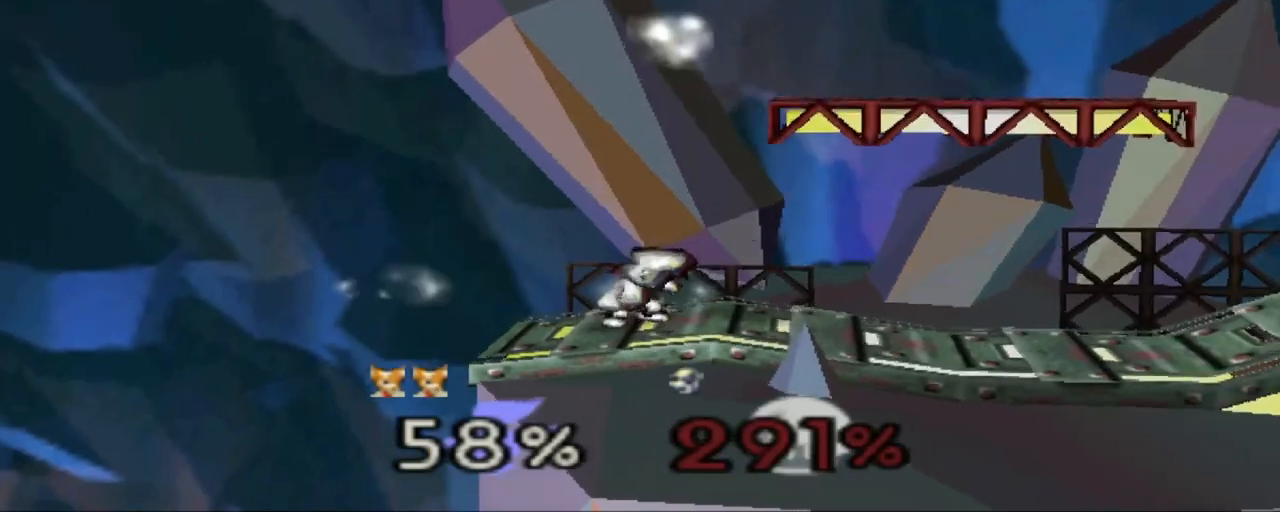
{"buttons": [], "left_stick": "down", "events": [[16, "C_RIGHT", "down"], [33, "C_RIGHT", "up"], [467, "left_stick", "down"]]}
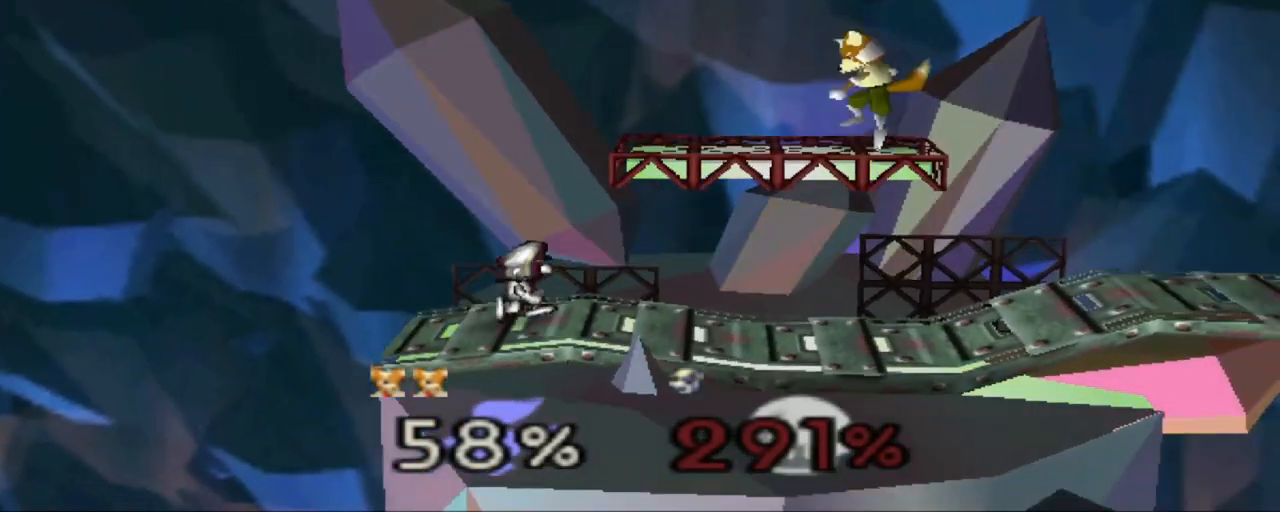
{"buttons": [], "left_stick": "center", "events": [[134, "left_stick", "center"], [200, "left_stick", "down"], [301, "left_stick", "center"], [351, "left_stick", "down"], [434, "left_stick", "center"]]}
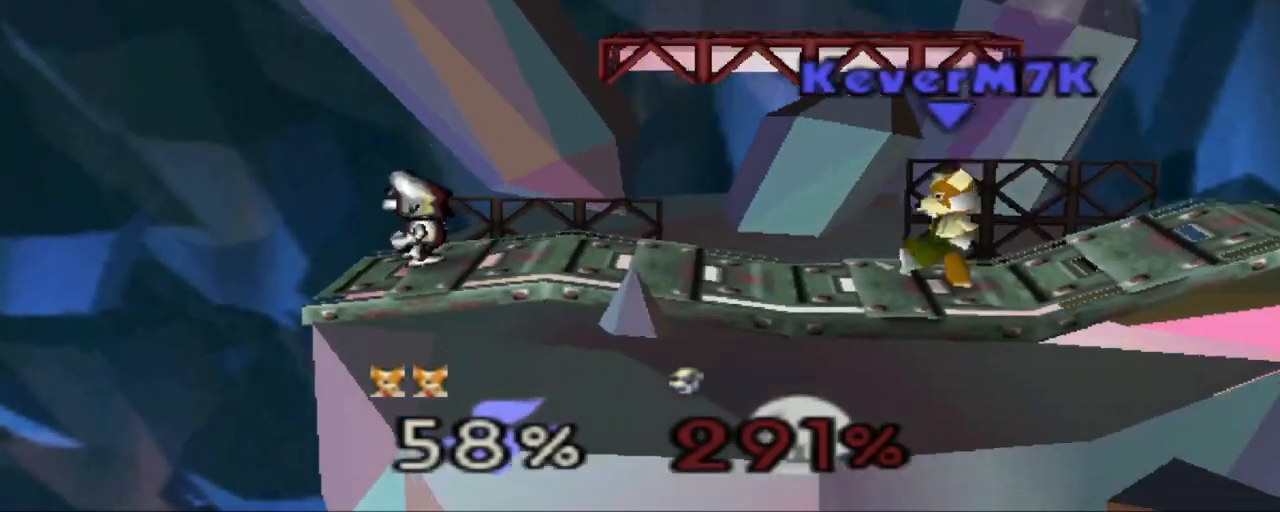
{"buttons": [], "left_stick": "center", "events": [[133, "left_stick", "left"], [317, "left_stick", "center"]]}